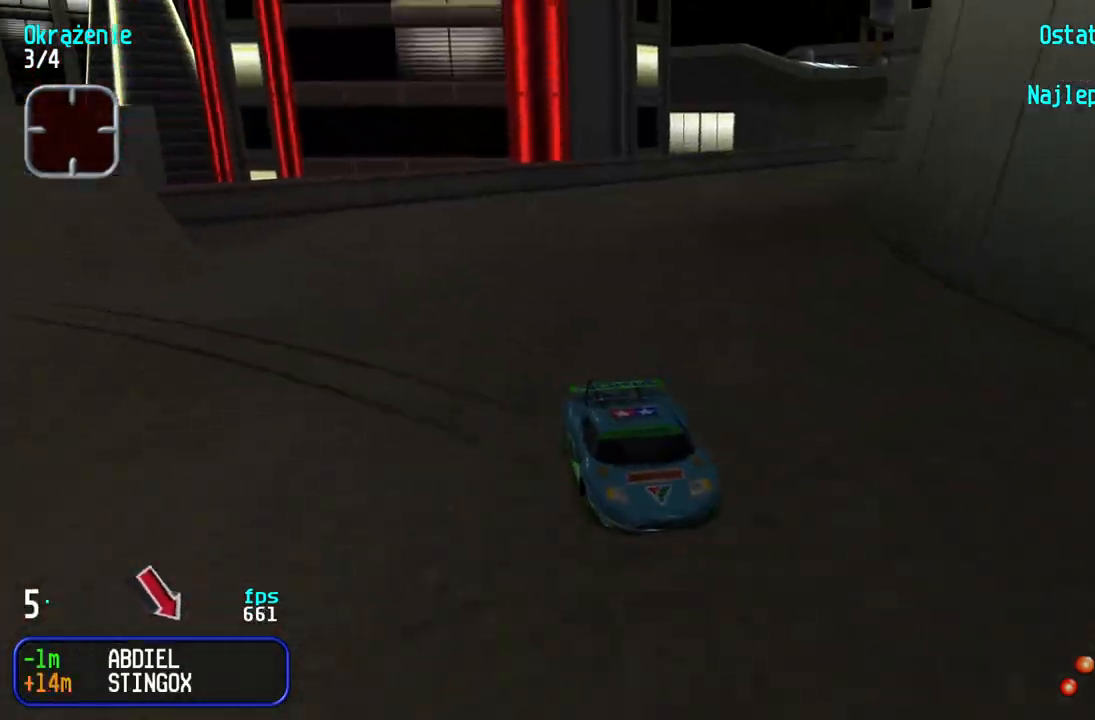
Gameplay with keyboard; each line is a JSON object with the keys held at the frame after it. "events" lists presses ("down") and releases ("up") of "down", "left", "right" and "up" between this image and that frame as [ms after this image, input, new state], when the widget could be followed in between. No other keys are recorded. Mouse input is not recorded.
{"keys": ["down", "right"], "events": [[233, "right", "up"], [283, "right", "down"]]}
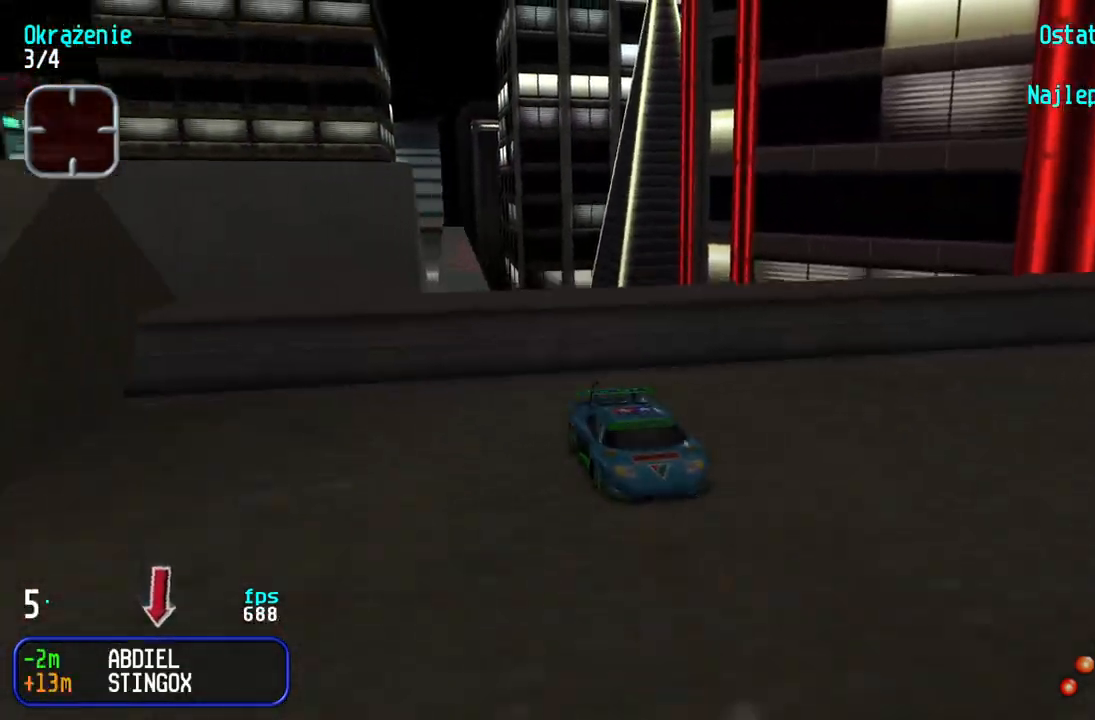
{"keys": ["down", "right"], "events": []}
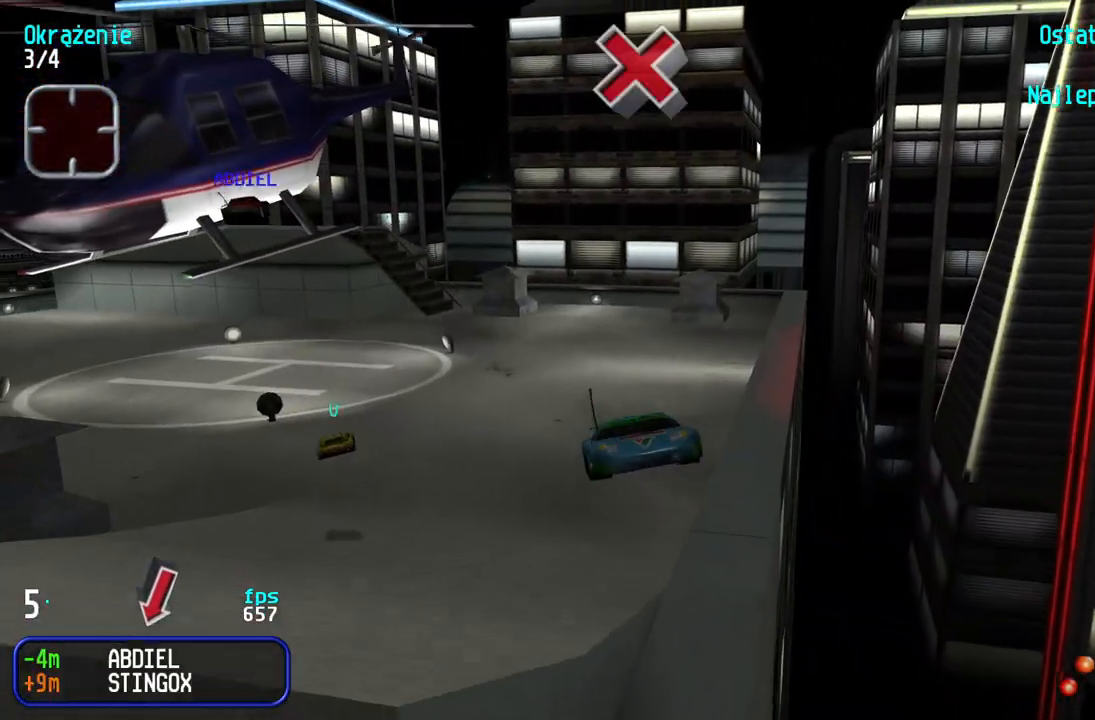
{"keys": ["down", "right"], "events": []}
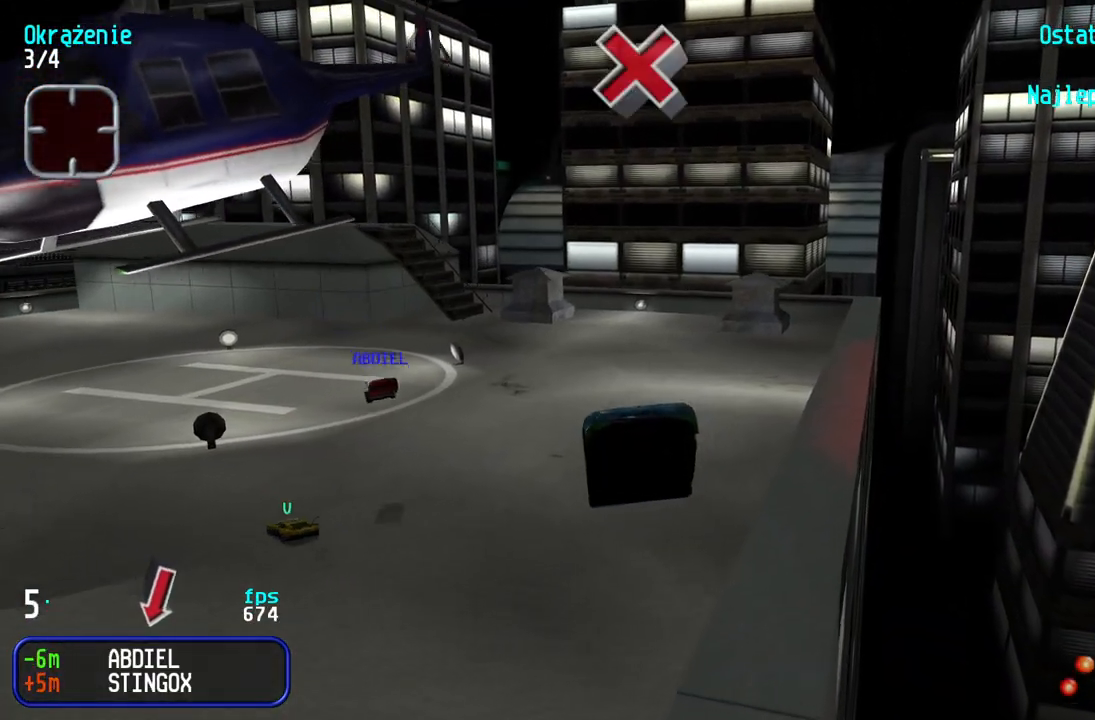
{"keys": ["down", "right"], "events": []}
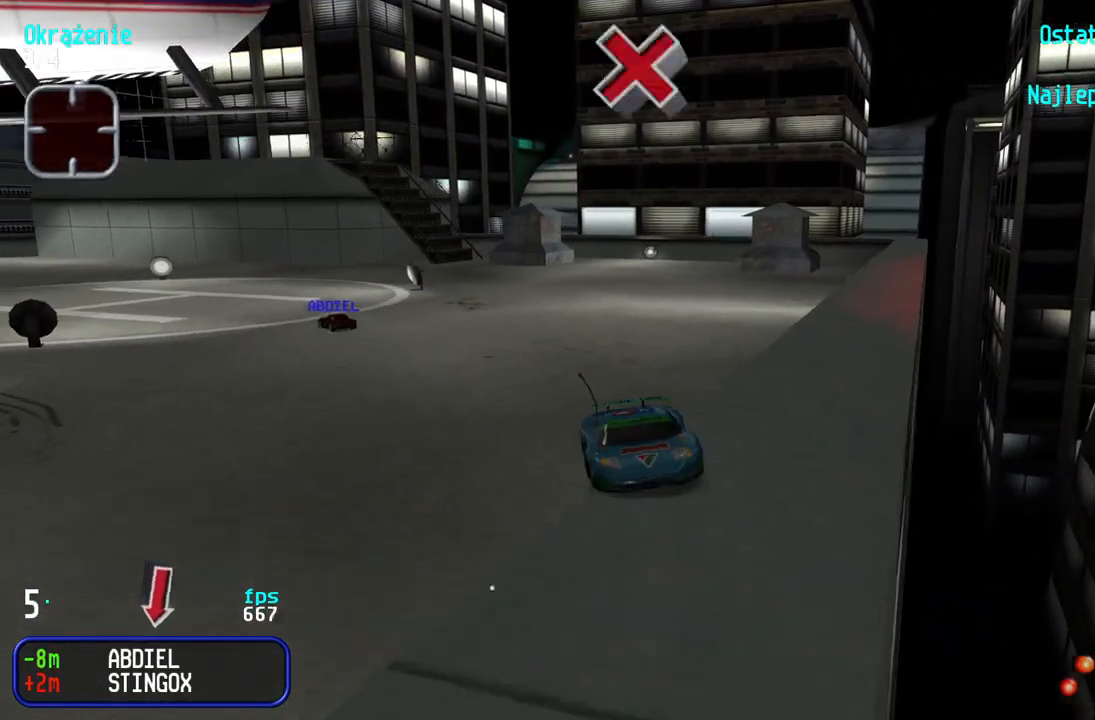
{"keys": ["down", "left"], "events": [[200, "right", "up"], [283, "left", "down"]]}
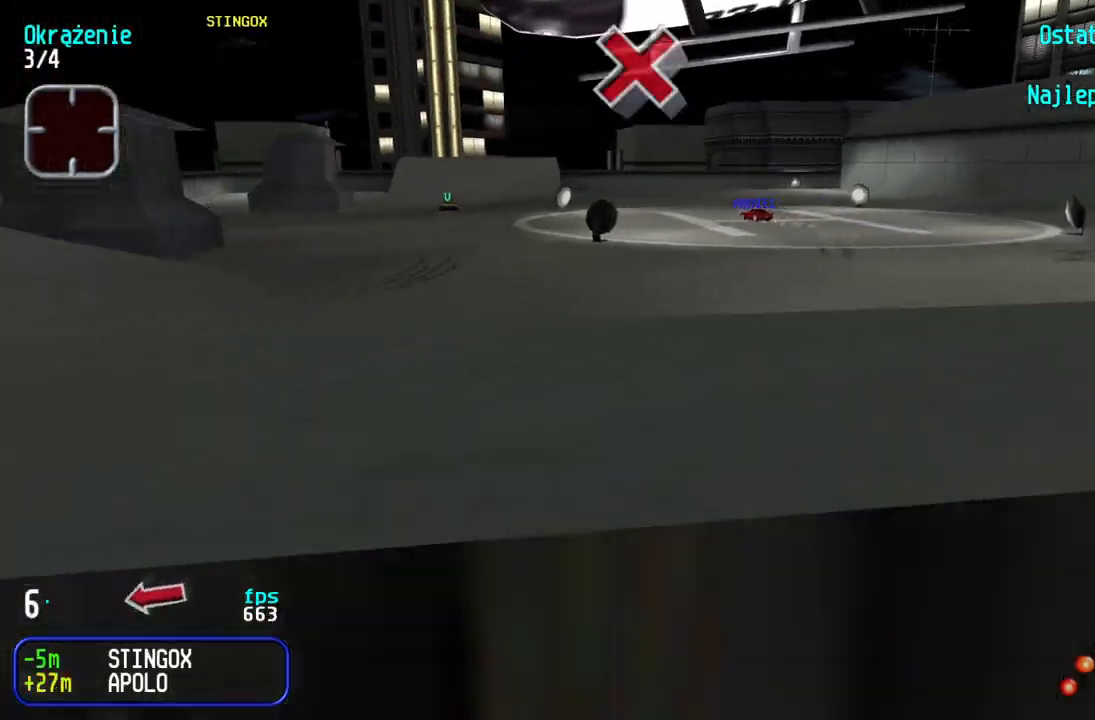
{"keys": ["down", "right"], "events": [[300, "left", "up"], [450, "right", "down"]]}
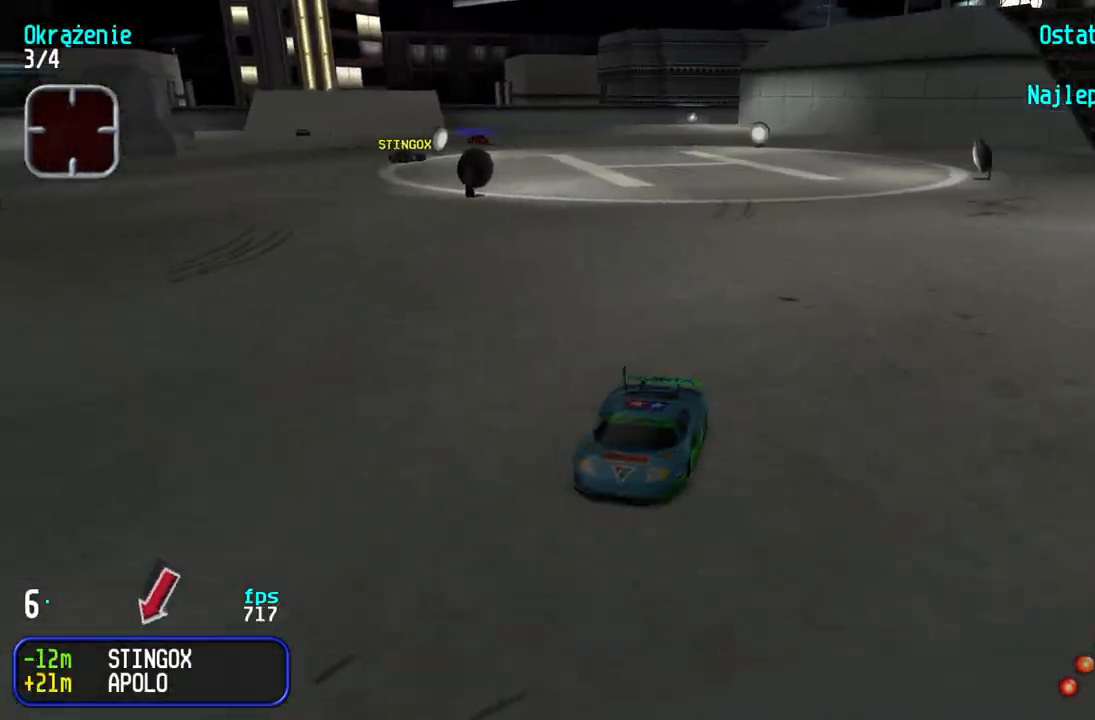
{"keys": ["down"], "events": [[250, "right", "up"], [317, "right", "down"], [500, "right", "up"]]}
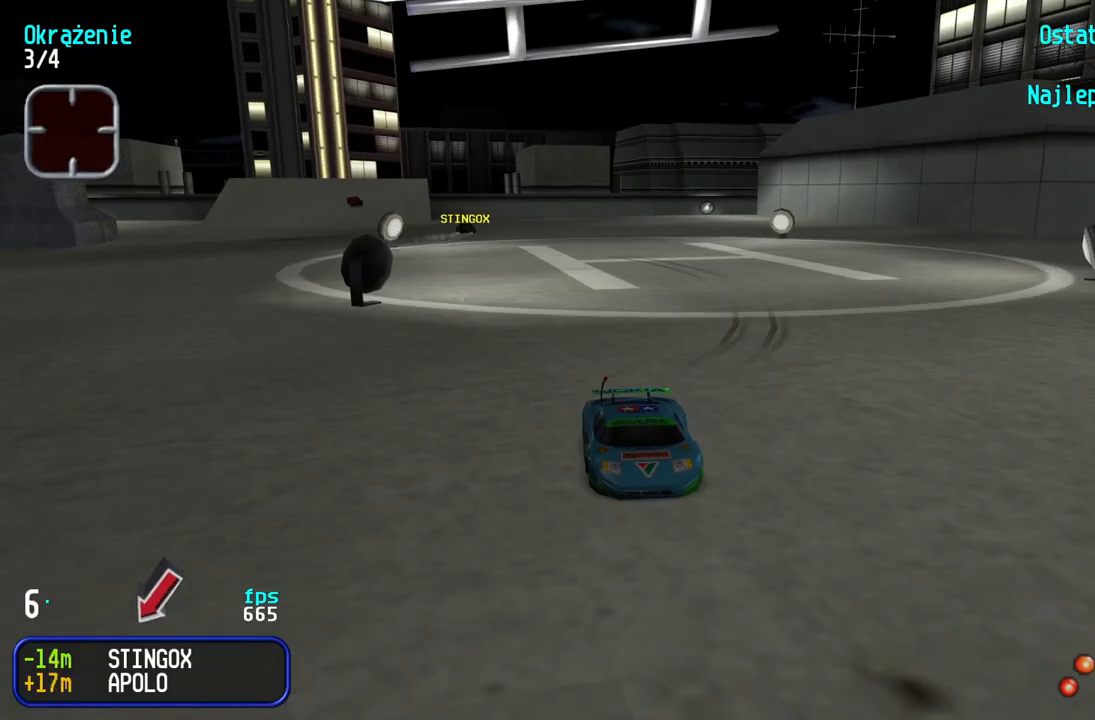
{"keys": ["down", "right"], "events": [[100, "right", "down"], [233, "right", "up"], [283, "right", "down"], [417, "right", "up"], [500, "right", "down"]]}
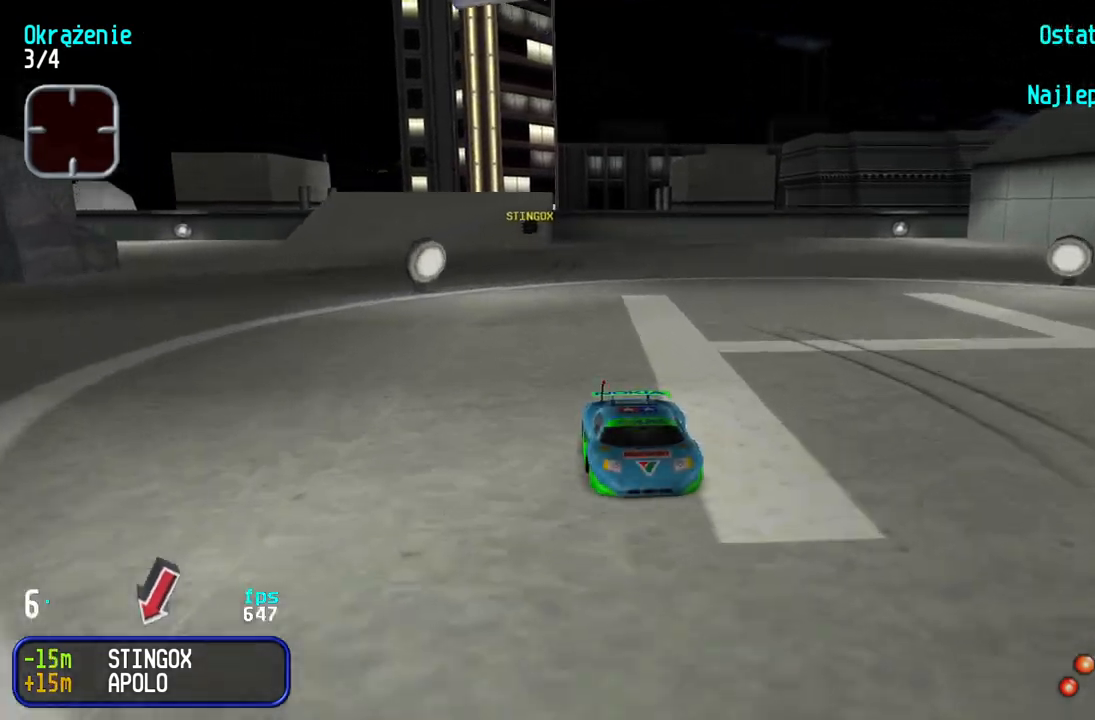
{"keys": ["down", "right"], "events": [[83, "right", "up"], [183, "right", "down"], [267, "right", "up"], [350, "right", "down"], [417, "right", "up"], [500, "right", "down"]]}
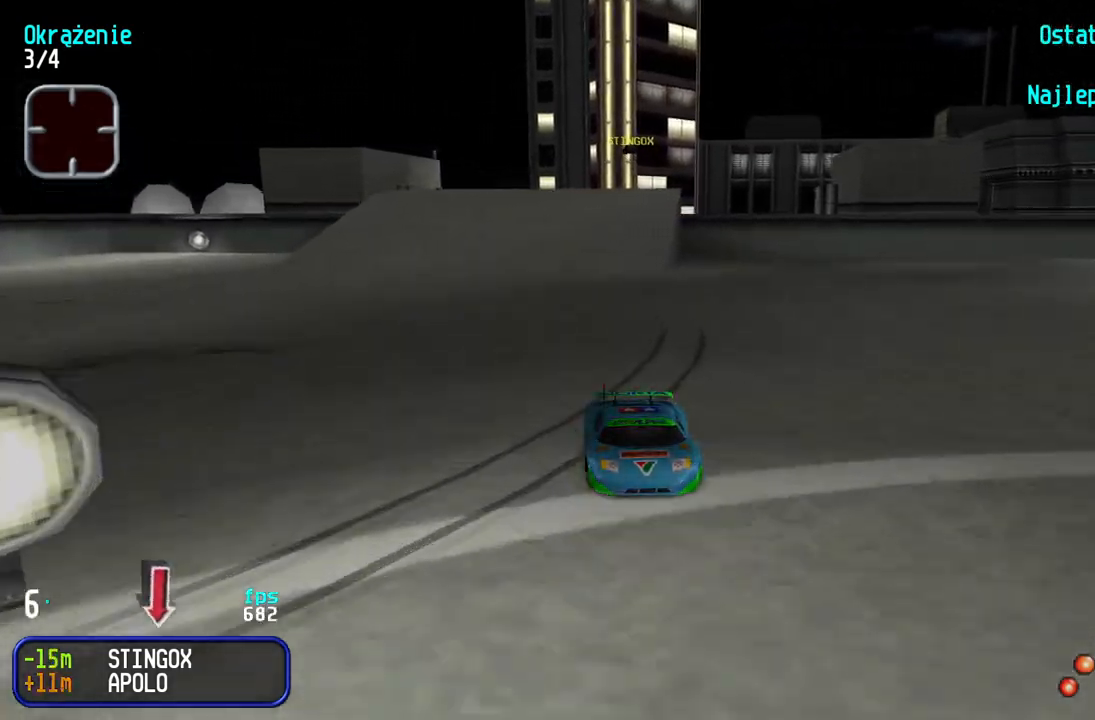
{"keys": ["down"], "events": [[83, "right", "up"], [150, "right", "down"], [217, "right", "up"]]}
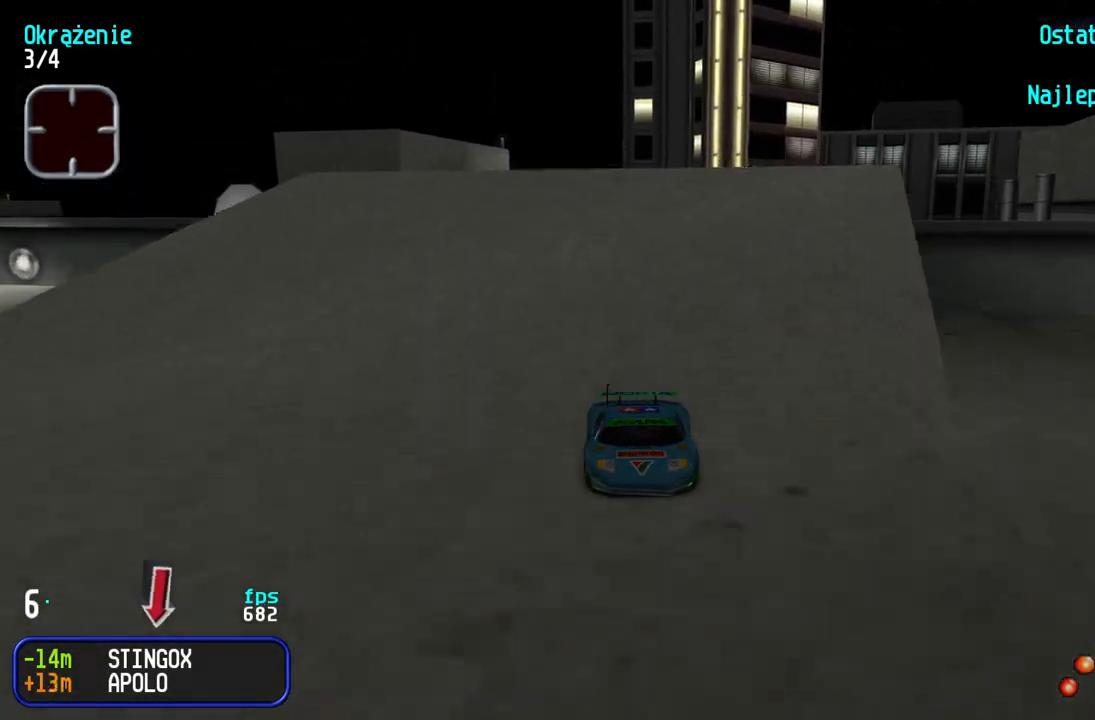
{"keys": ["down", "right"], "events": [[217, "right", "down"]]}
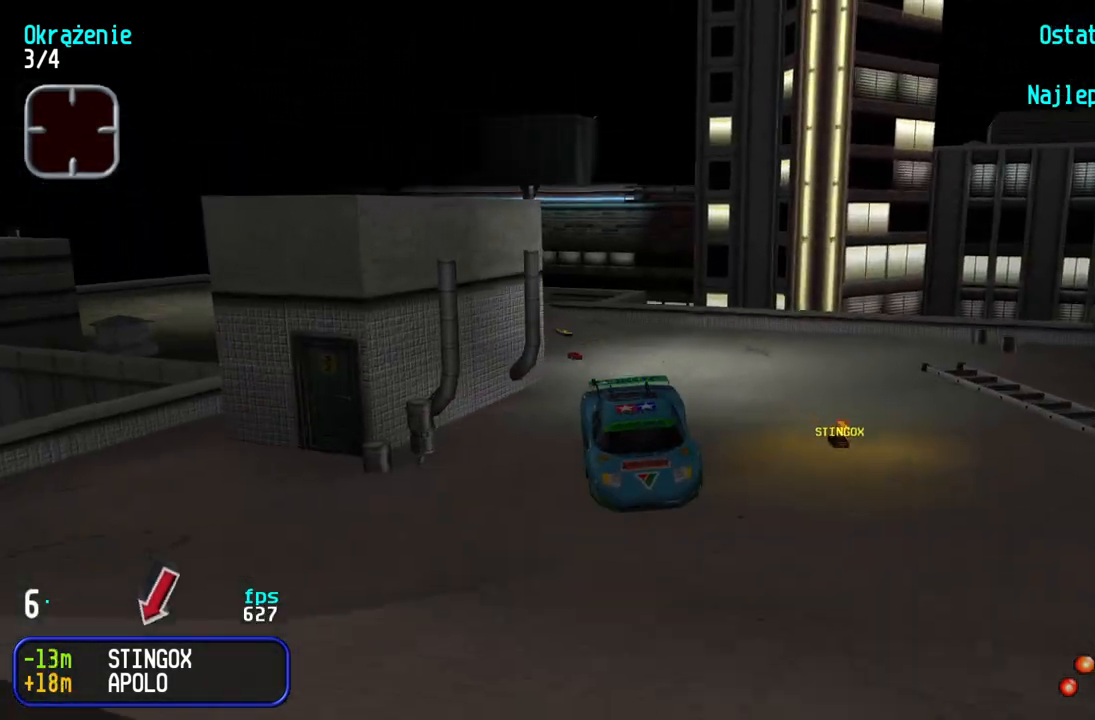
{"keys": ["down"], "events": [[400, "right", "up"]]}
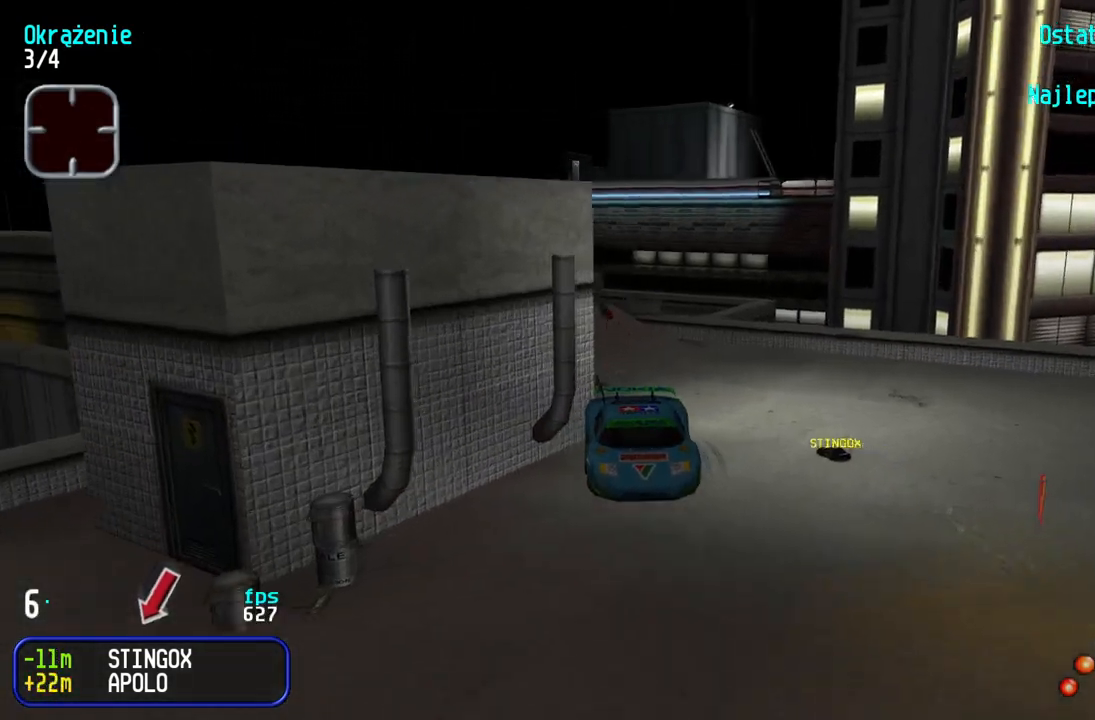
{"keys": ["down", "left"], "events": [[250, "left", "down"]]}
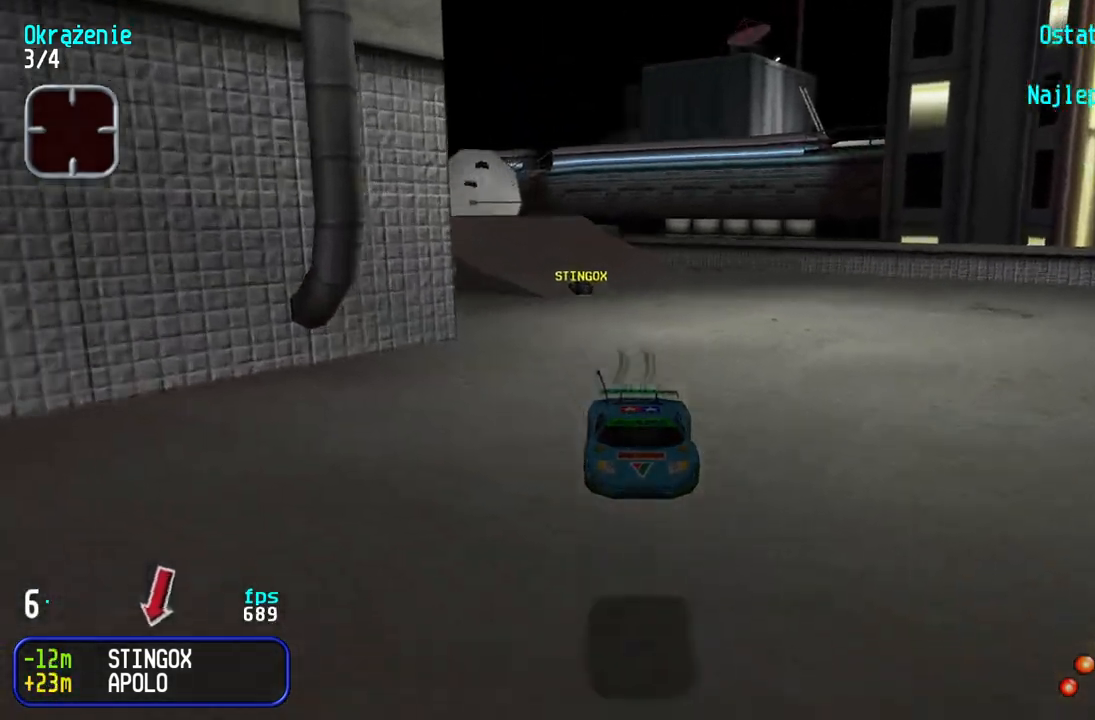
{"keys": ["down"], "events": [[50, "left", "up"], [283, "right", "down"], [417, "right", "up"]]}
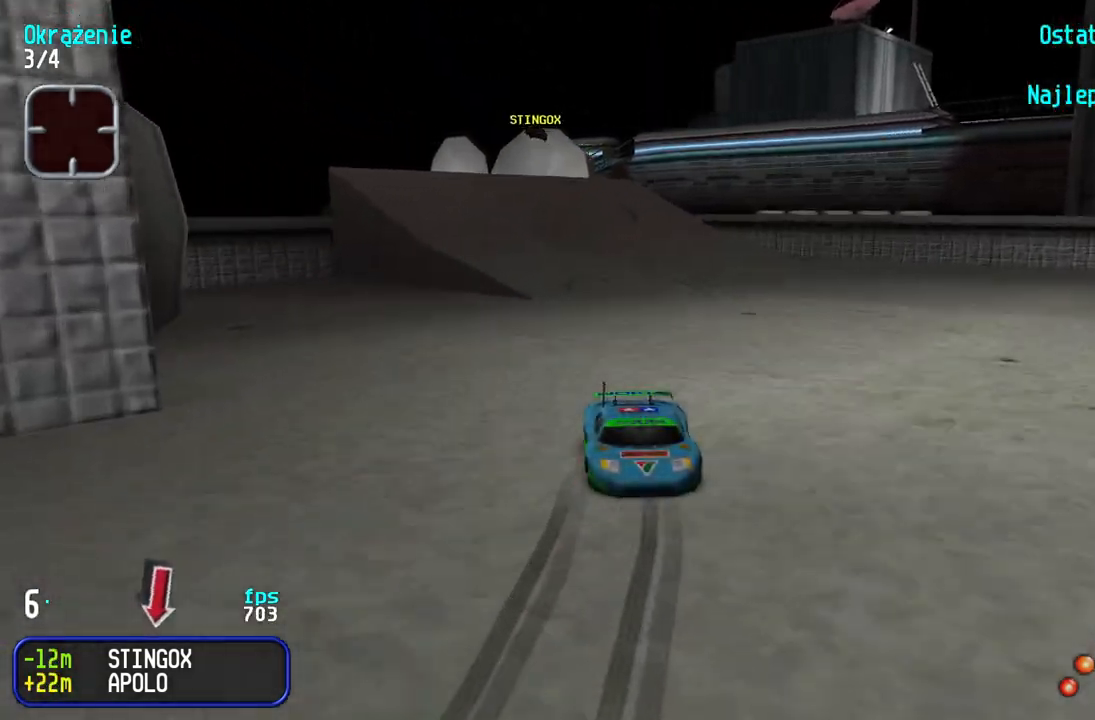
{"keys": ["down"], "events": [[33, "right", "down"], [167, "right", "up"], [233, "right", "down"], [317, "right", "up"], [383, "right", "down"], [450, "right", "up"]]}
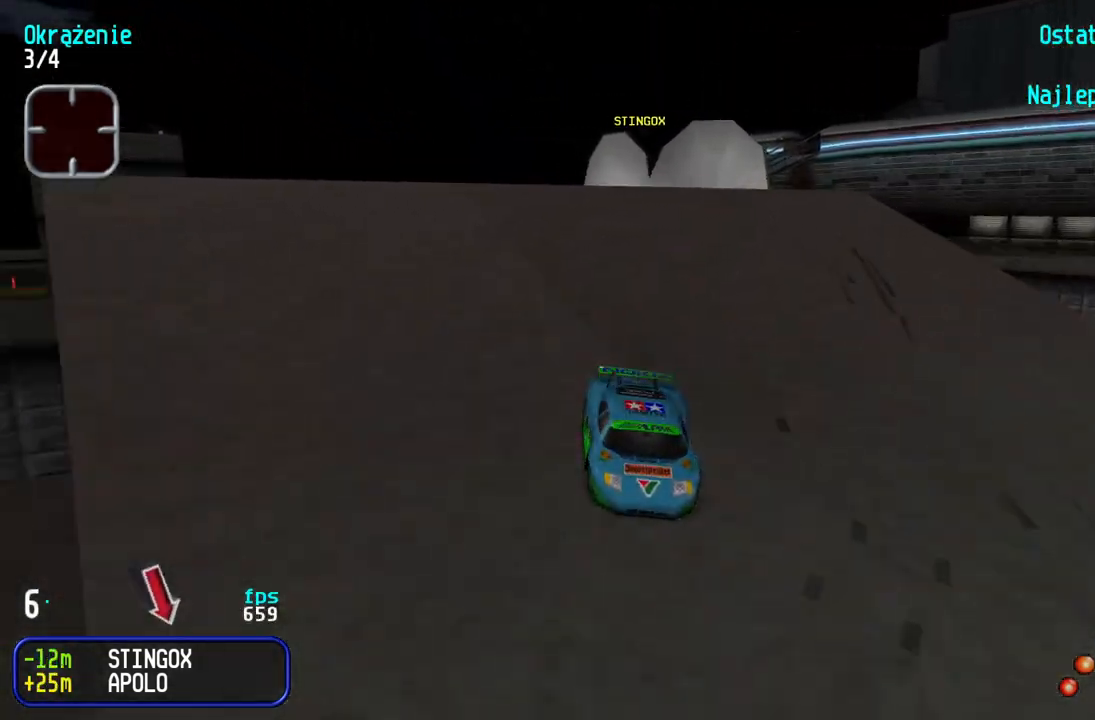
{"keys": ["right"], "events": [[200, "down", "up"], [467, "right", "down"]]}
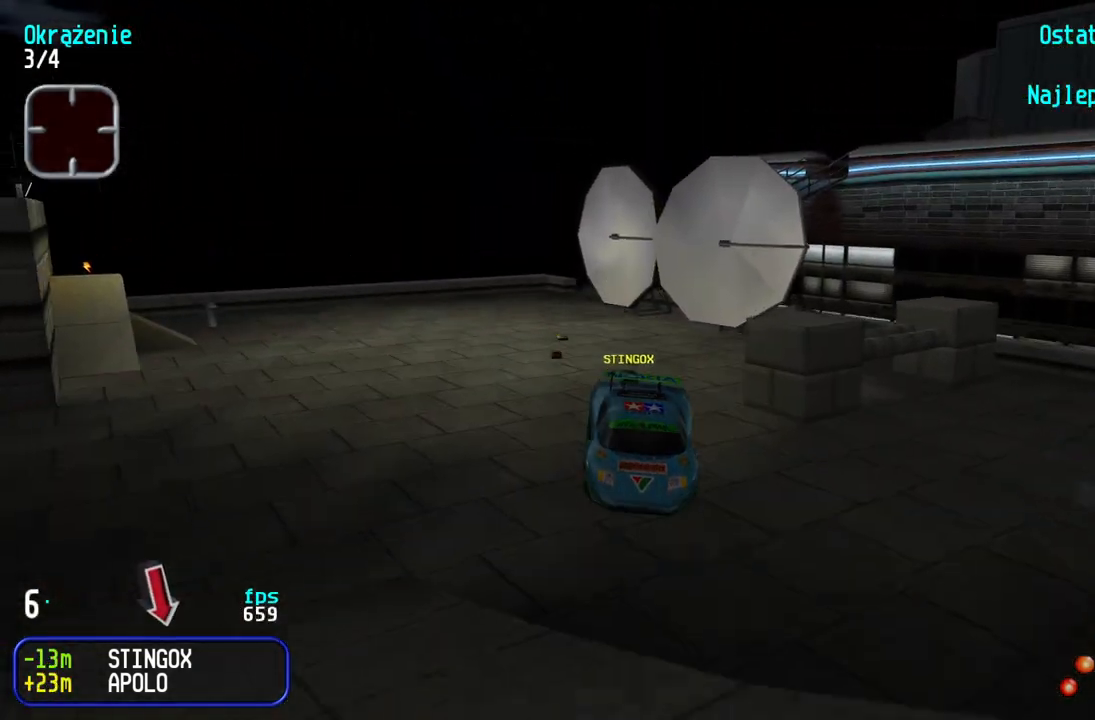
{"keys": ["right"], "events": []}
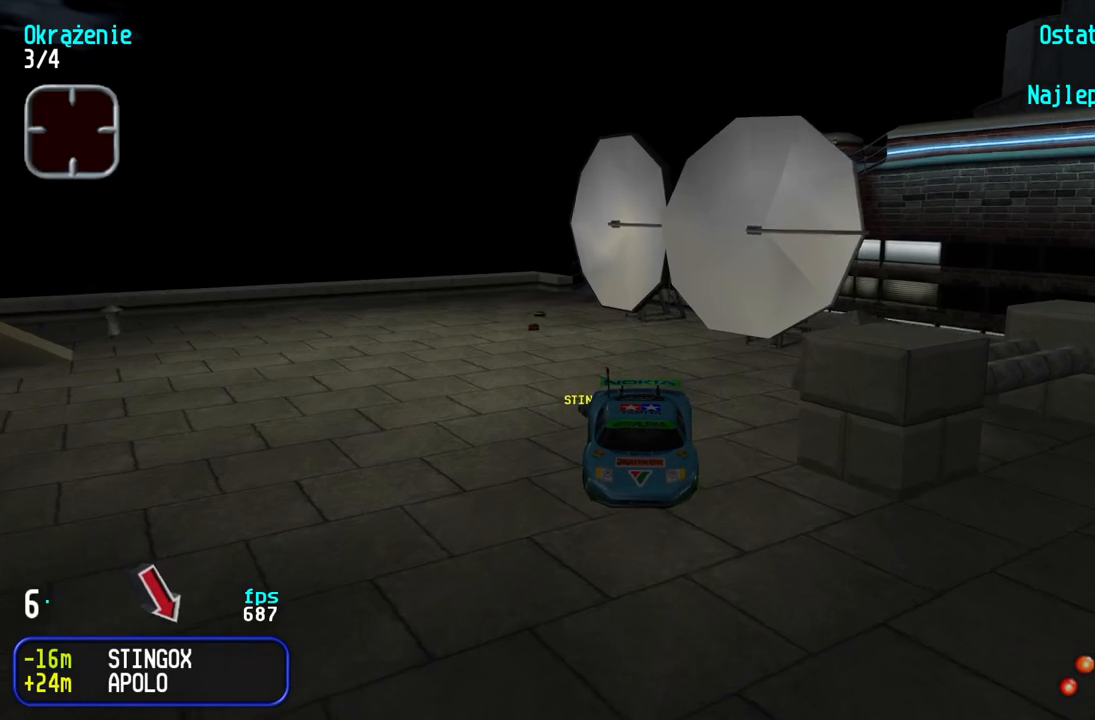
{"keys": ["down", "right"], "events": [[117, "down", "down"], [133, "right", "up"], [500, "right", "down"]]}
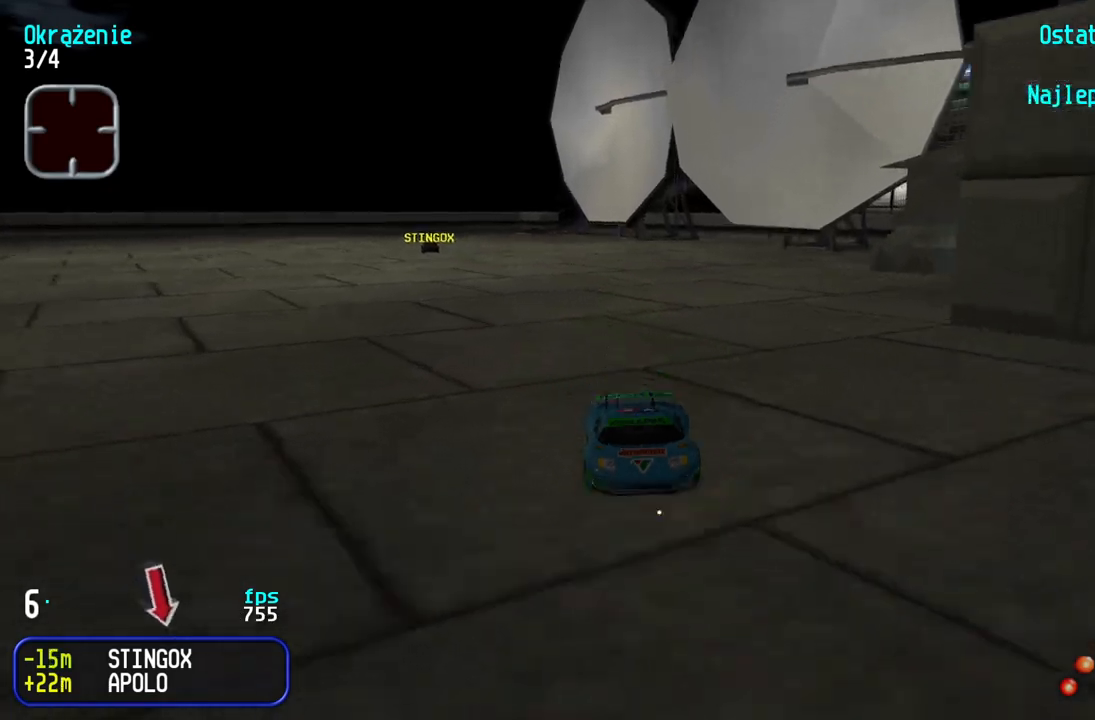
{"keys": ["down"], "events": [[133, "right", "up"], [183, "right", "down"], [283, "right", "up"]]}
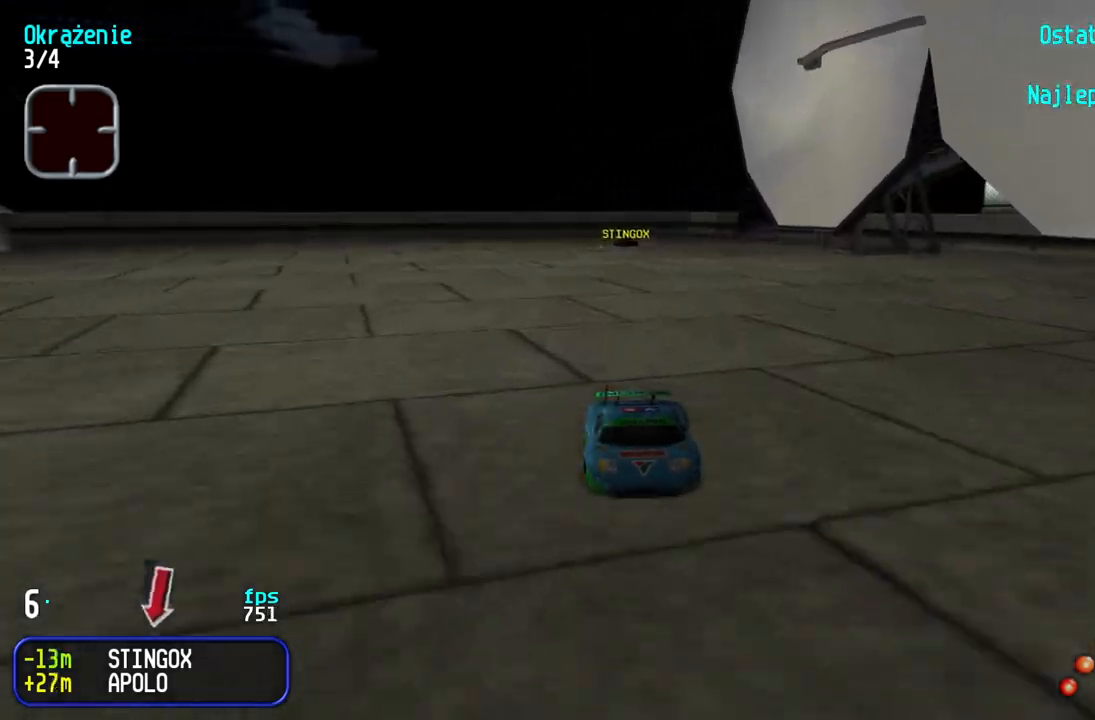
{"keys": ["down", "left"], "events": [[433, "left", "down"]]}
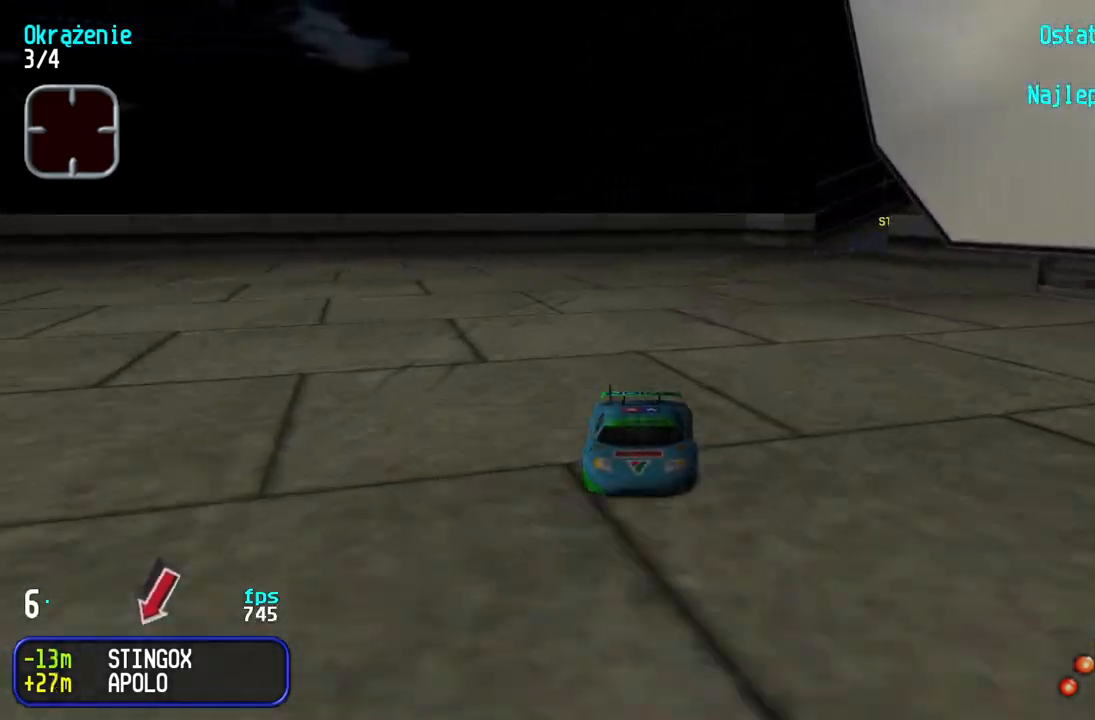
{"keys": ["left"], "events": [[50, "left", "up"], [100, "left", "down"], [250, "left", "up"], [317, "left", "down"], [483, "down", "up"]]}
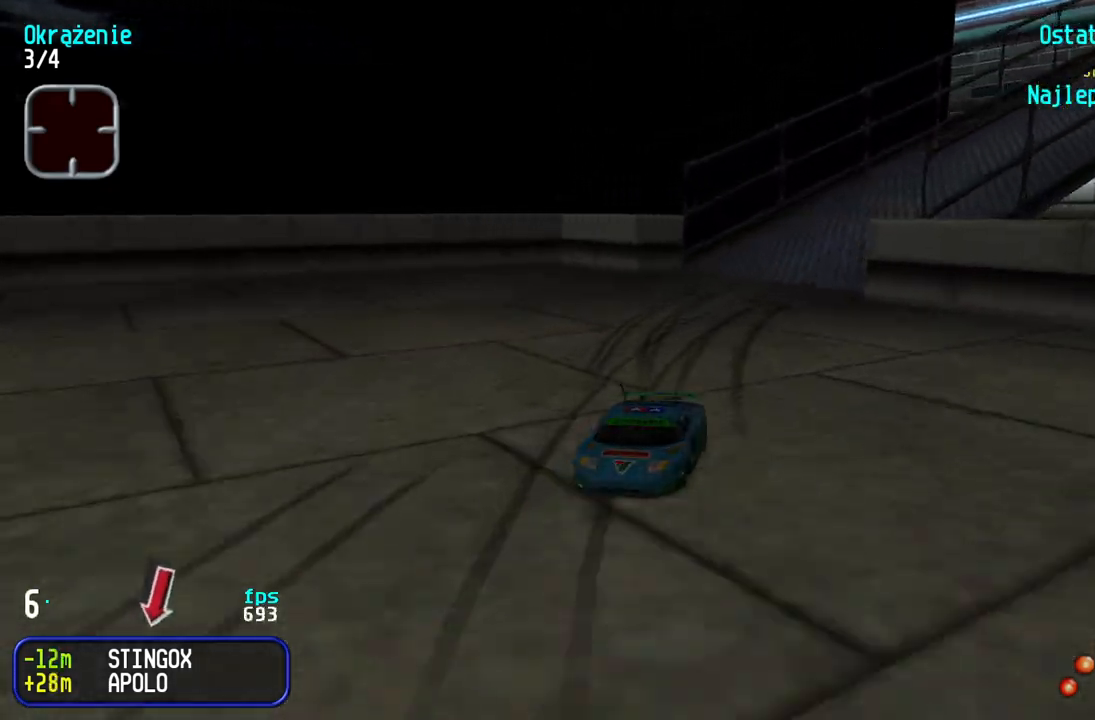
{"keys": ["down", "left"], "events": [[50, "down", "down"], [67, "left", "up"], [133, "left", "down"], [350, "left", "up"], [400, "left", "down"]]}
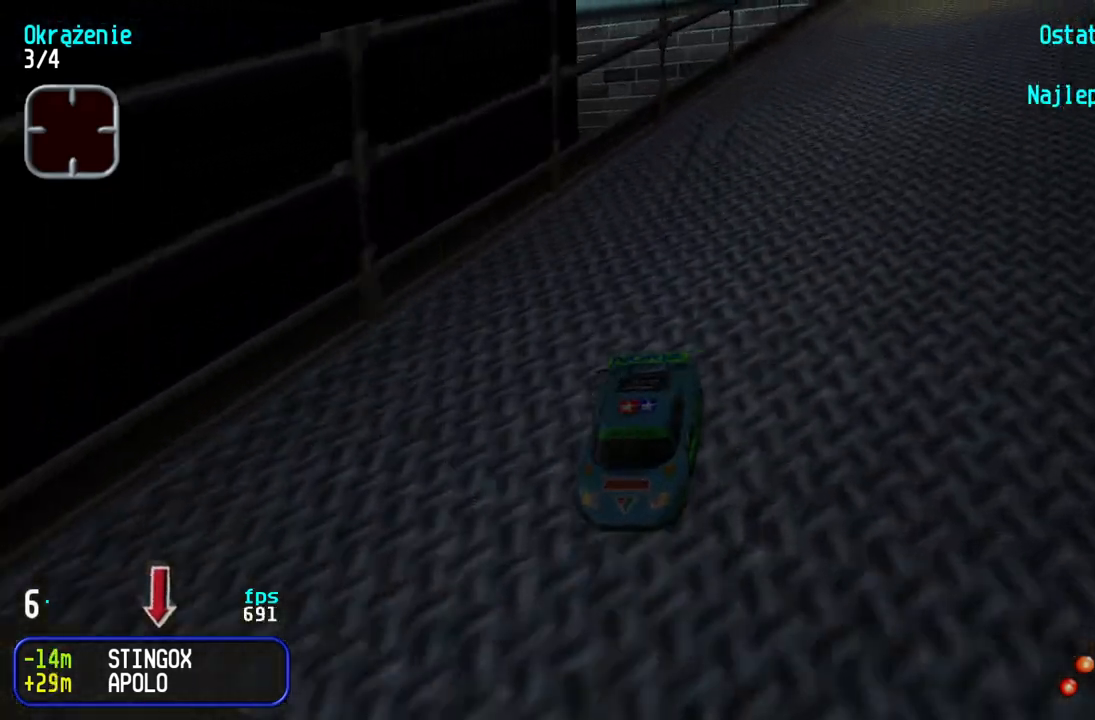
{"keys": ["down", "left"], "events": [[100, "left", "up"], [133, "left", "down"], [250, "left", "up"], [300, "left", "down"], [417, "left", "up"], [467, "left", "down"]]}
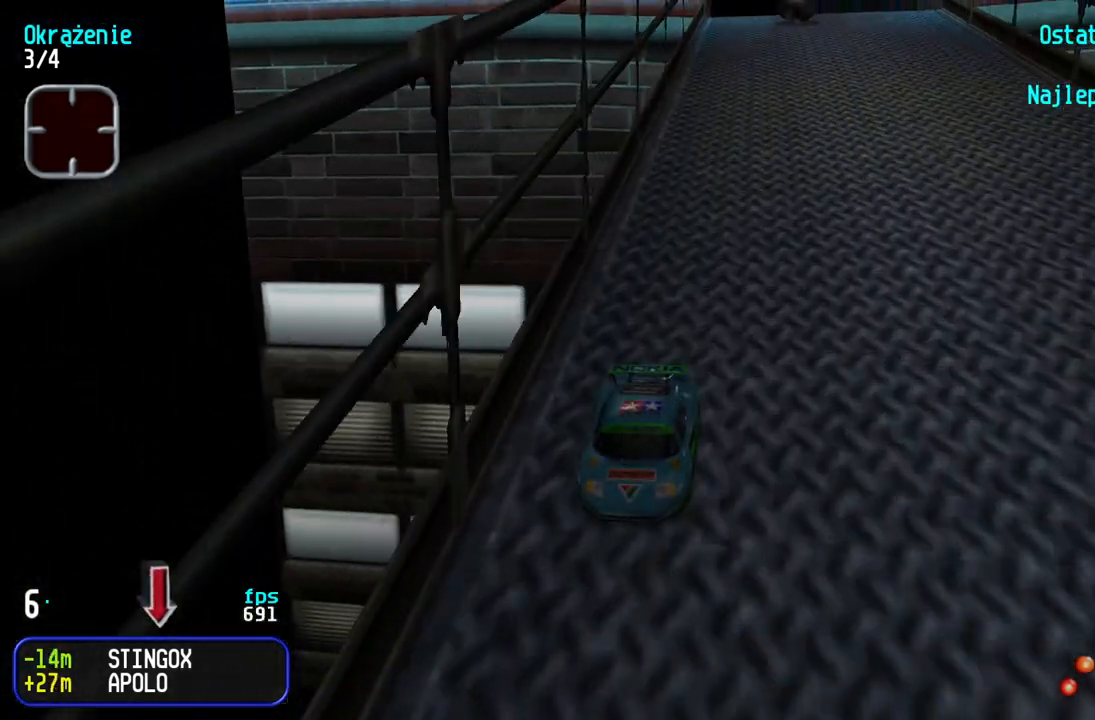
{"keys": ["down"], "events": [[50, "left", "up"]]}
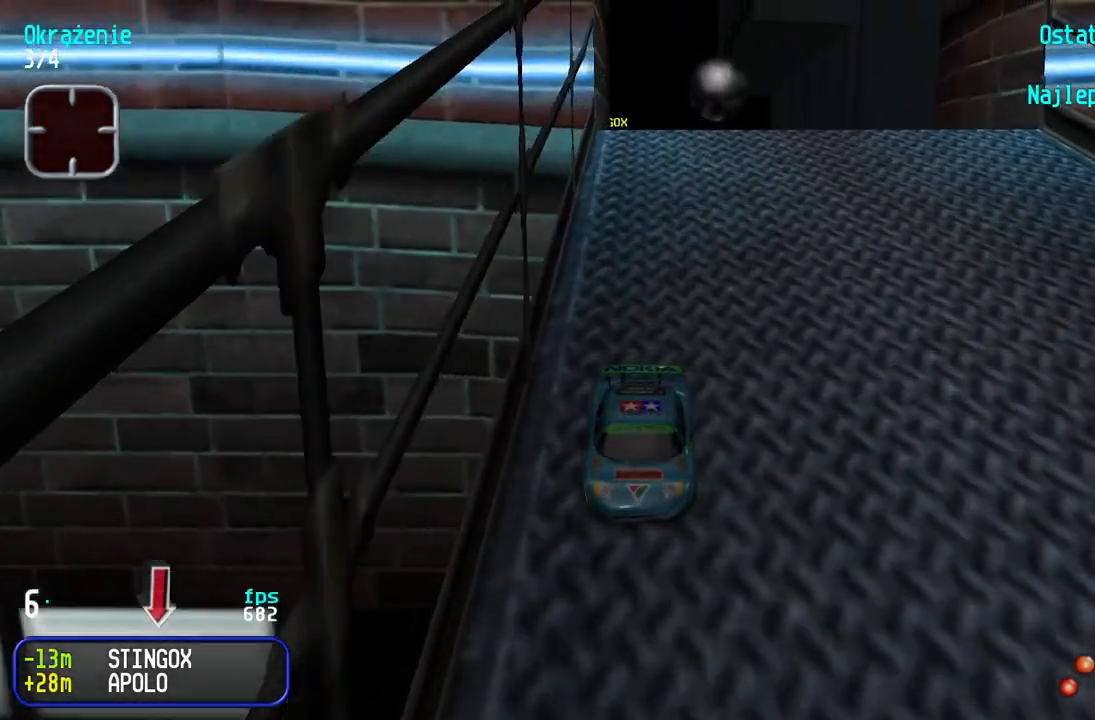
{"keys": ["down"], "events": [[100, "down", "up"], [217, "down", "down"]]}
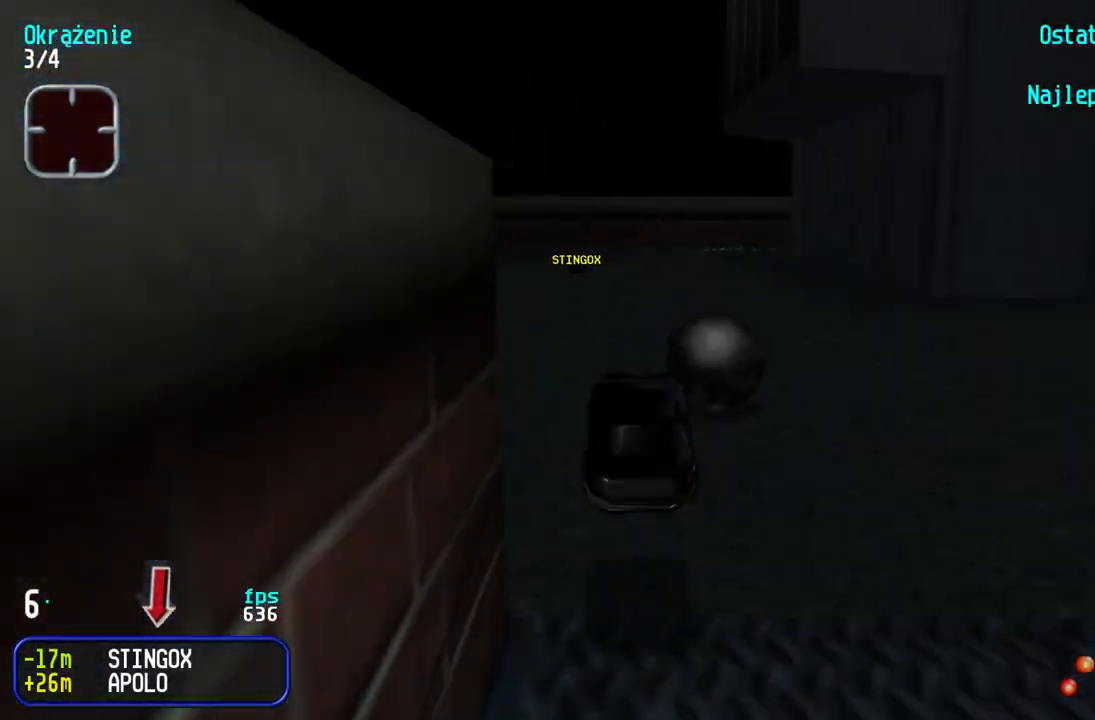
{"keys": ["down"], "events": []}
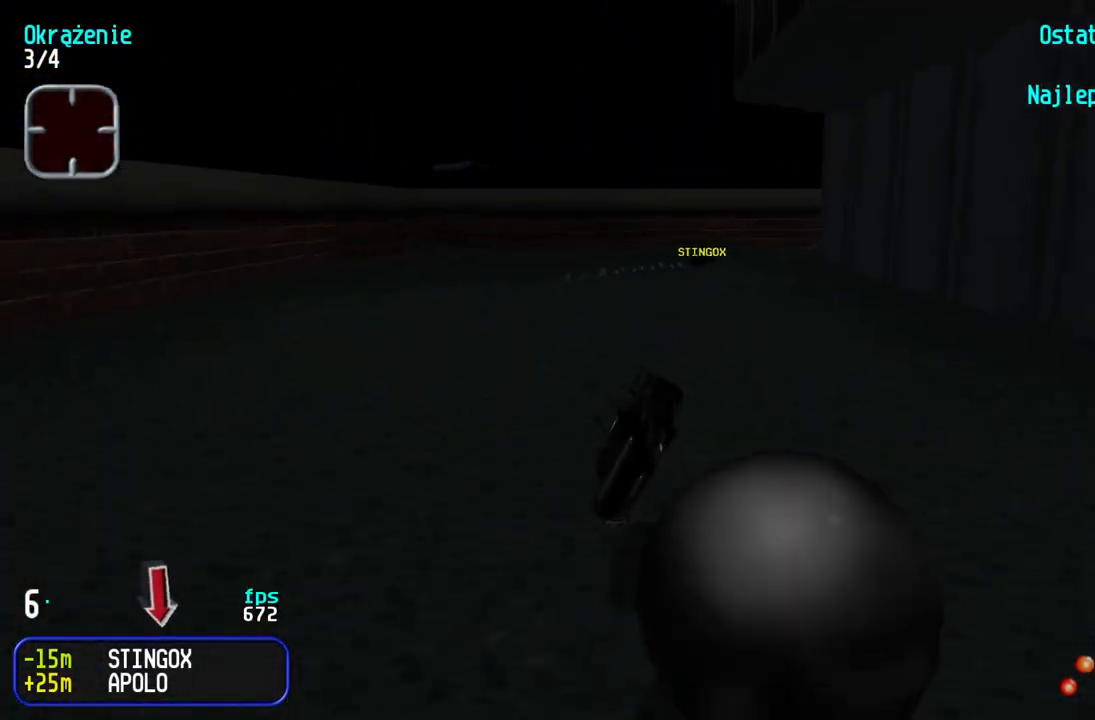
{"keys": ["down"], "events": []}
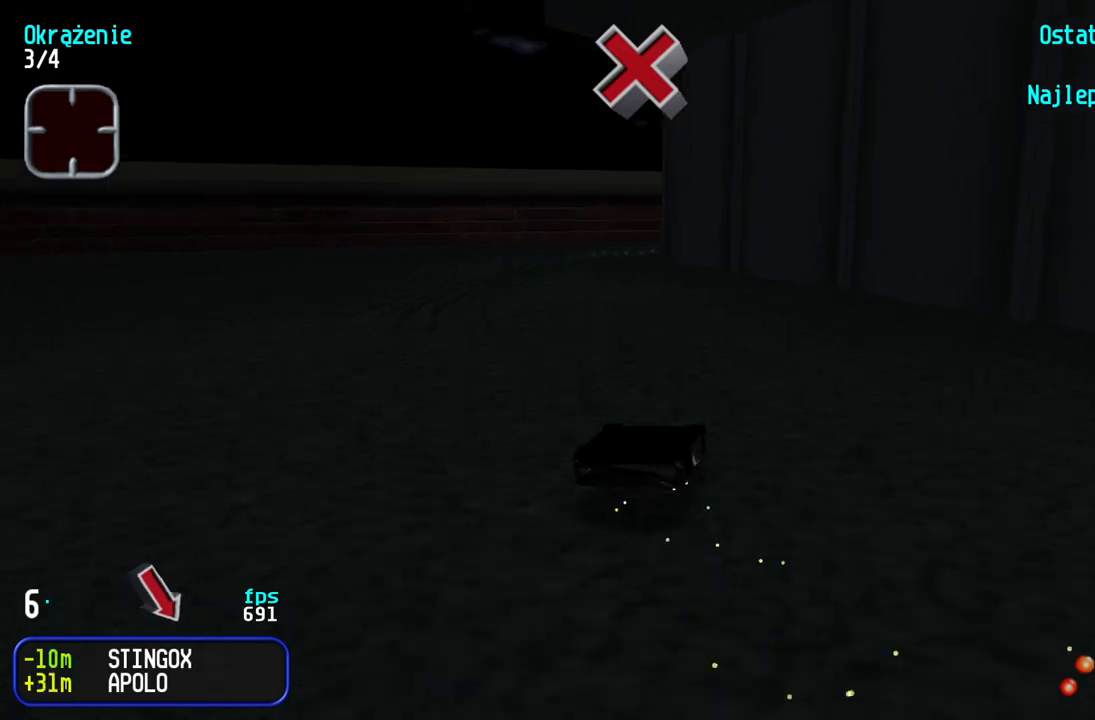
{"keys": ["down", "right"], "events": [[500, "right", "down"]]}
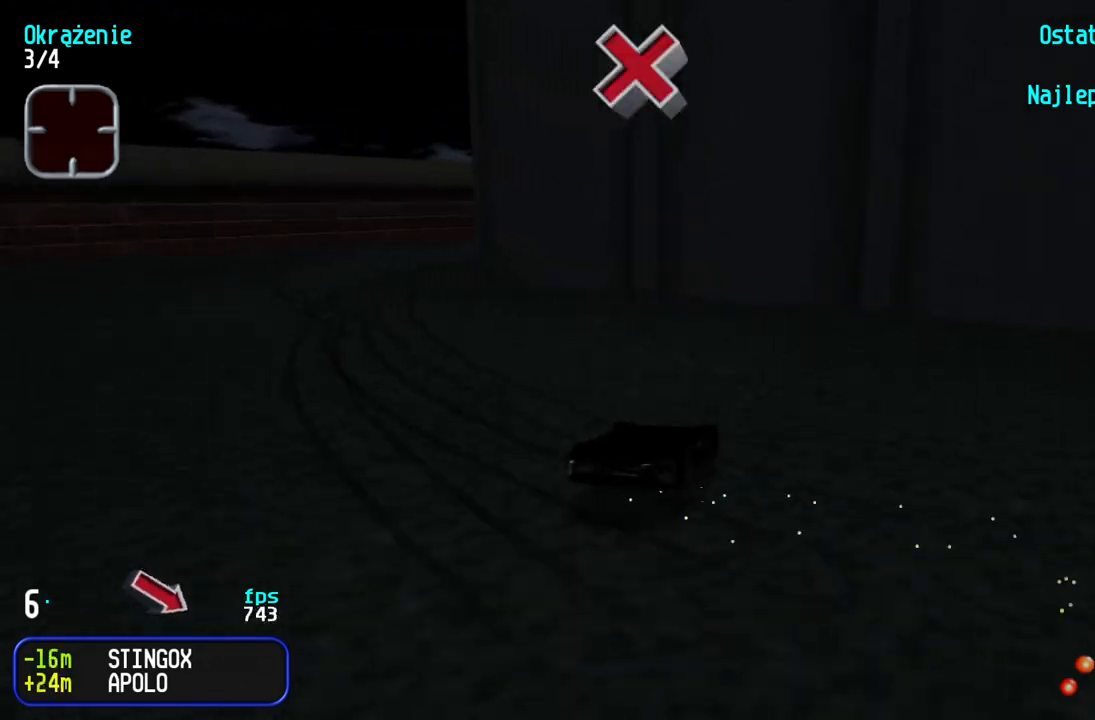
{"keys": ["right"], "events": [[450, "down", "up"]]}
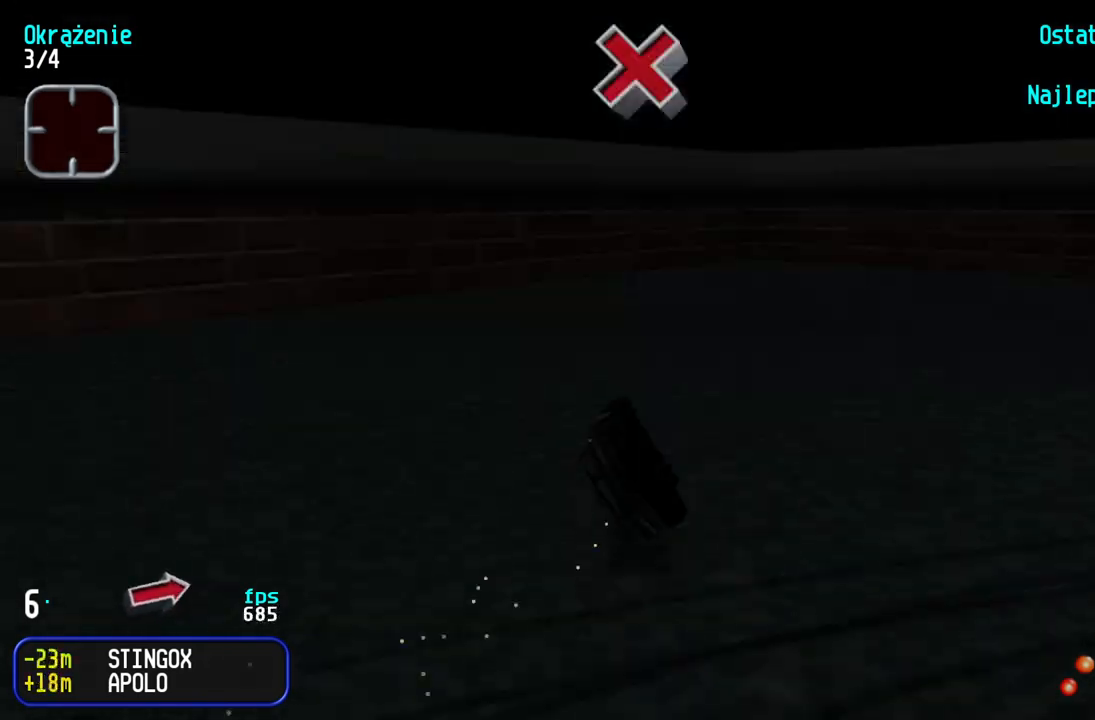
{"keys": ["right", "up"], "events": [[33, "up", "down"]]}